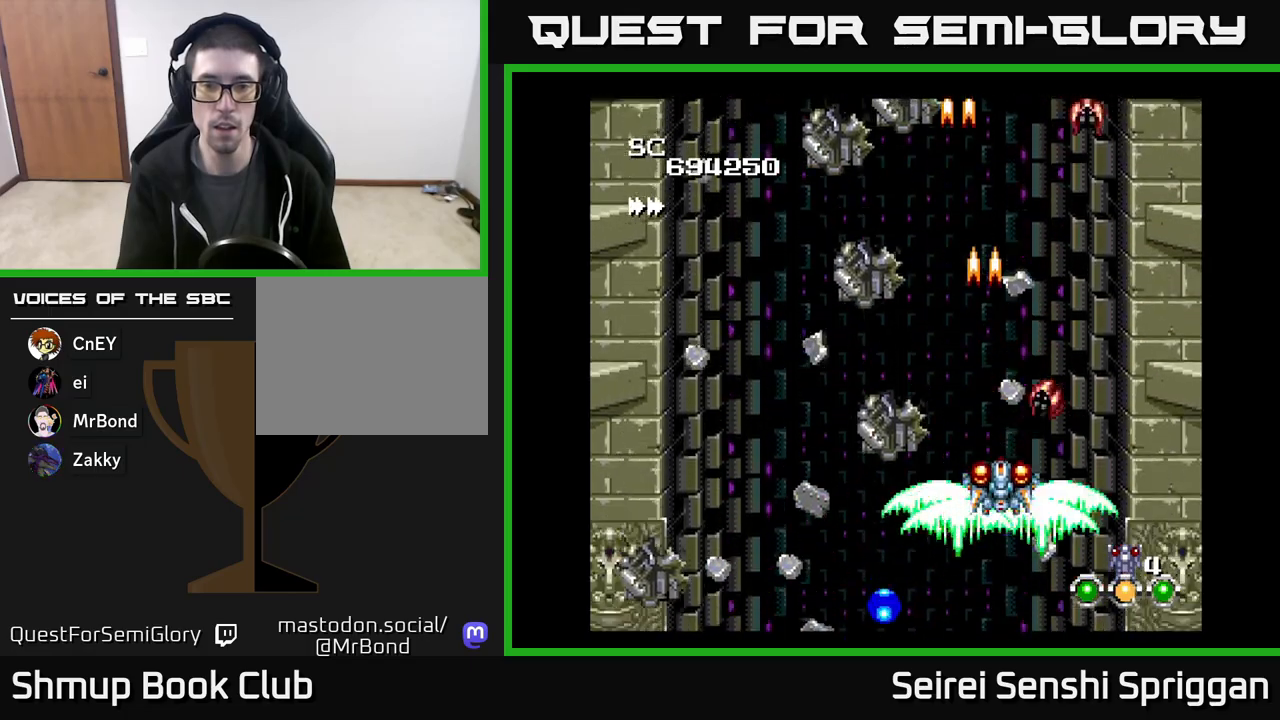
Gameplay with a controller (Xbox layout); each line is a JSON object with the inputs held at the frame after it. "events" lists button and stick changes between this image and that frame as [ms after this image, input, new state], when the widget could be followed in between. Not read: left_stick right_stick.
{"buttons": ["X"], "events": [[67, "DPAD_DOWN", "up"], [67, "DPAD_LEFT", "down"], [117, "DPAD_LEFT", "up"]]}
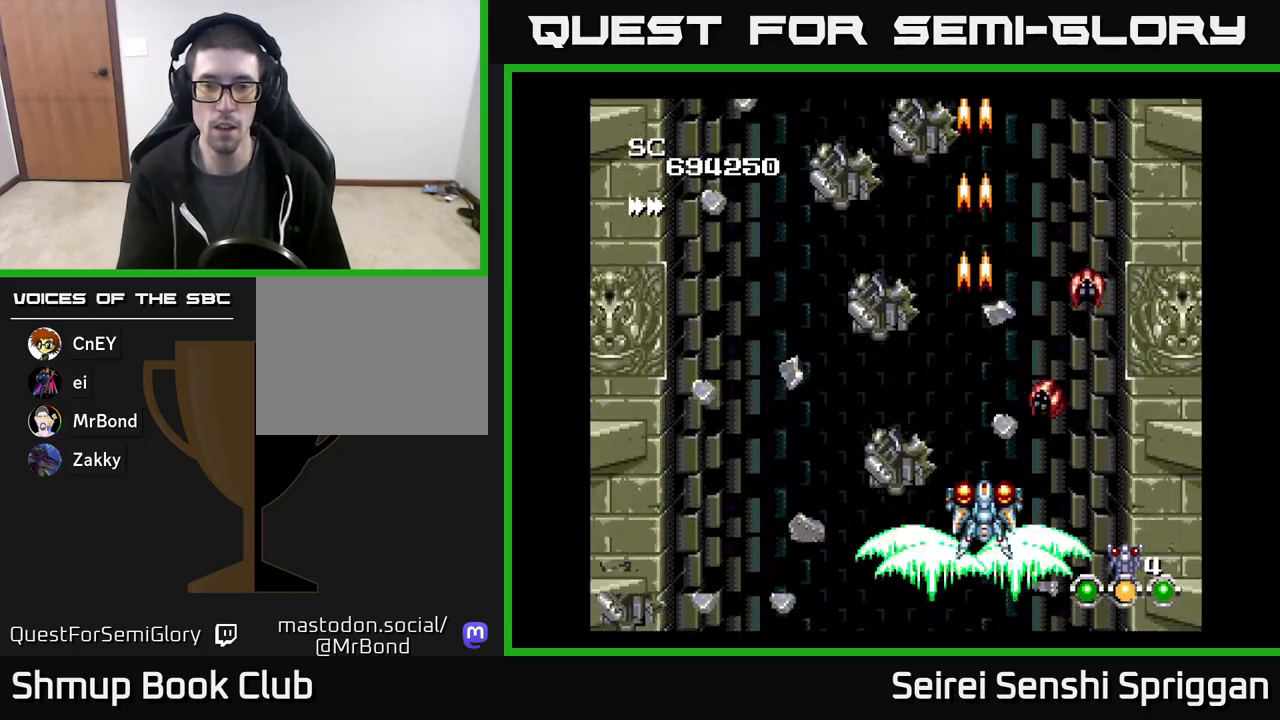
{"buttons": ["X"], "events": [[17, "DPAD_RIGHT", "down"], [217, "DPAD_RIGHT", "up"]]}
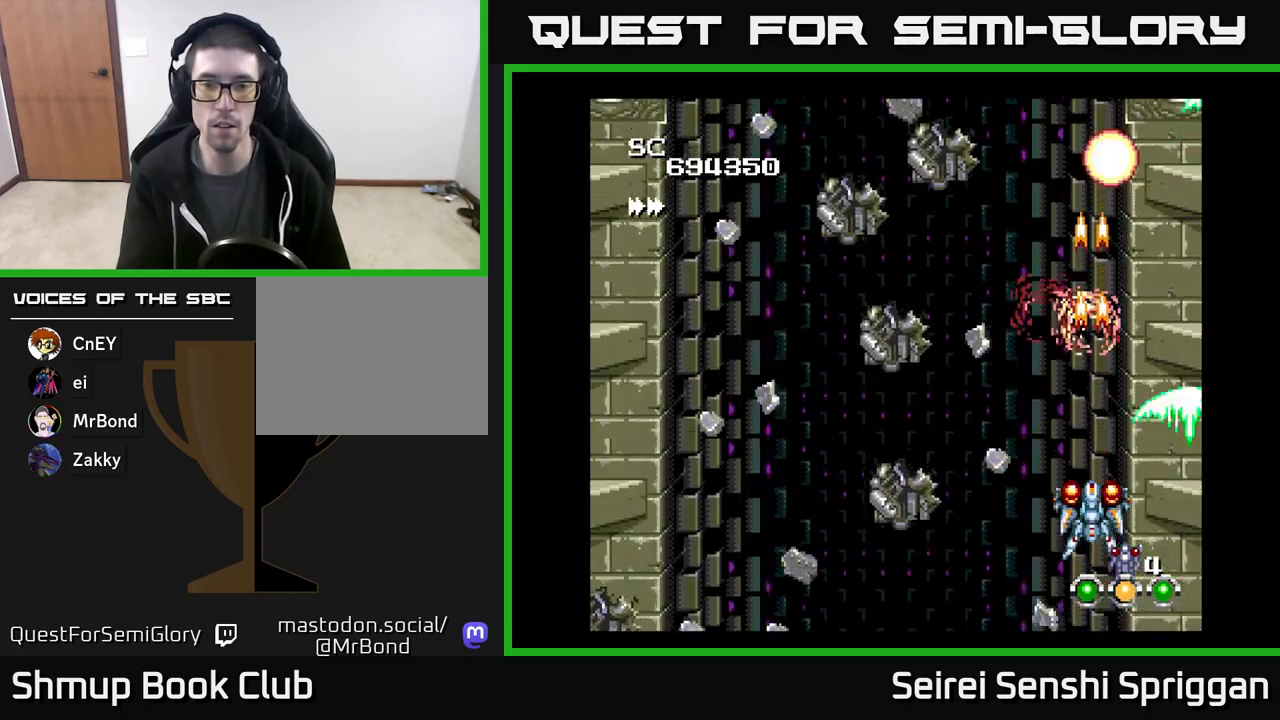
{"buttons": ["X", "DPAD_UP"], "events": [[483, "DPAD_UP", "down"]]}
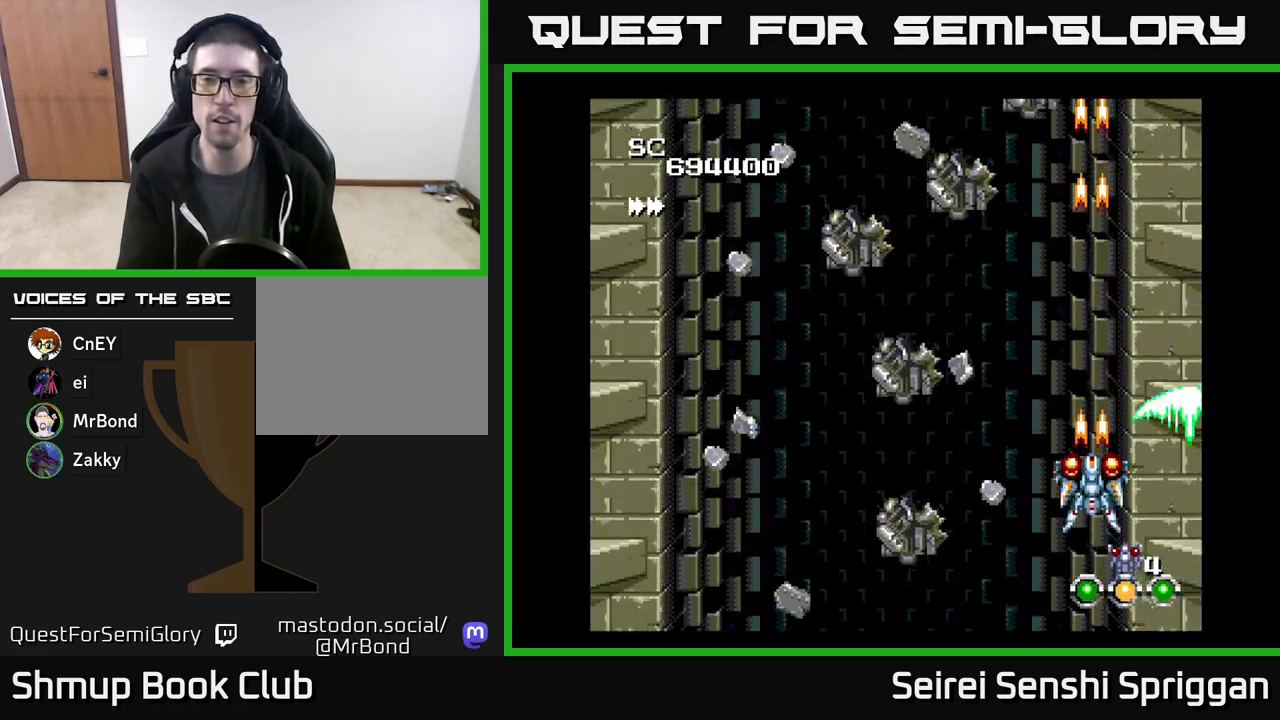
{"buttons": ["X"], "events": [[133, "DPAD_UP", "up"]]}
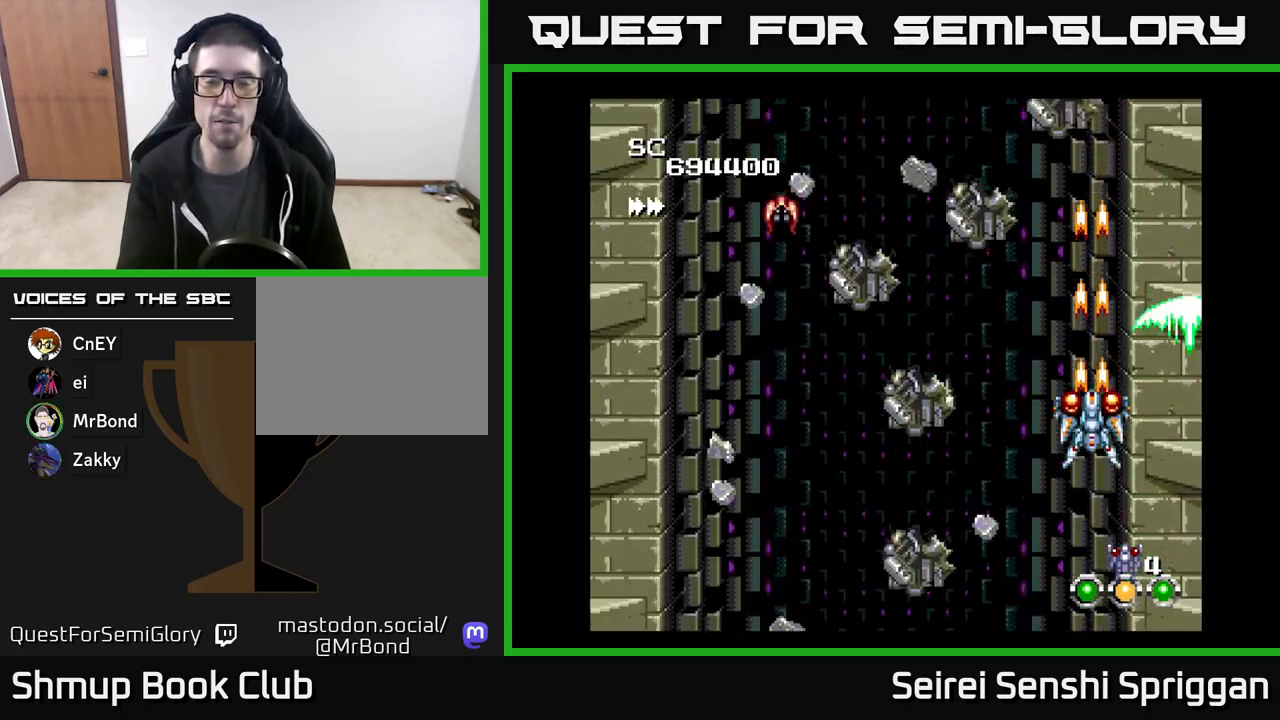
{"buttons": ["X"], "events": []}
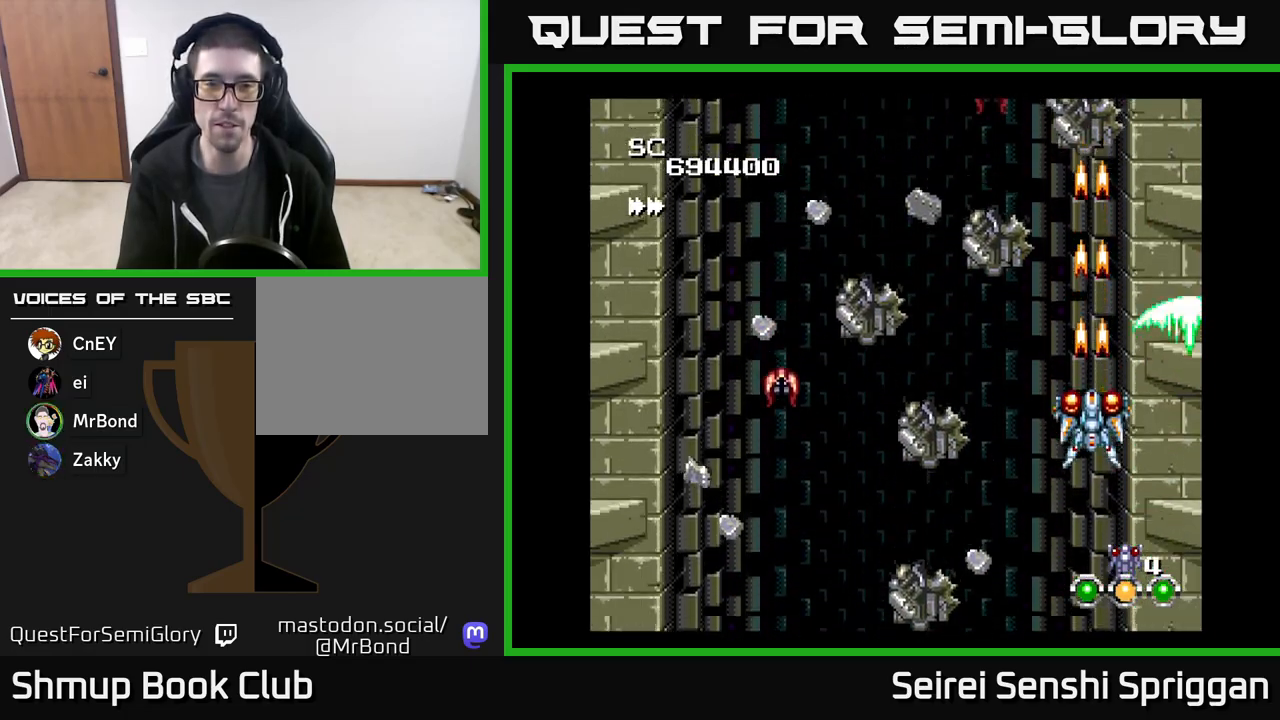
{"buttons": ["X"], "events": [[133, "DPAD_DOWN", "down"], [267, "DPAD_DOWN", "up"]]}
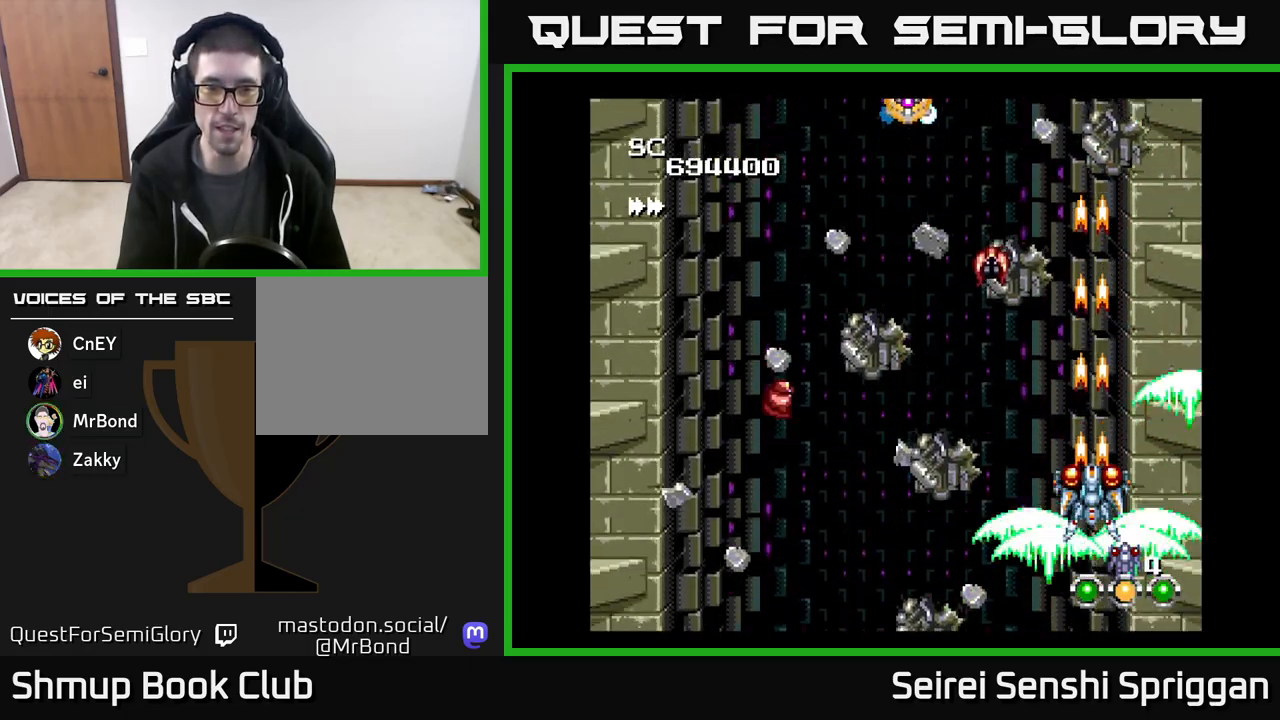
{"buttons": ["X", "DPAD_UP"], "events": [[450, "DPAD_UP", "down"]]}
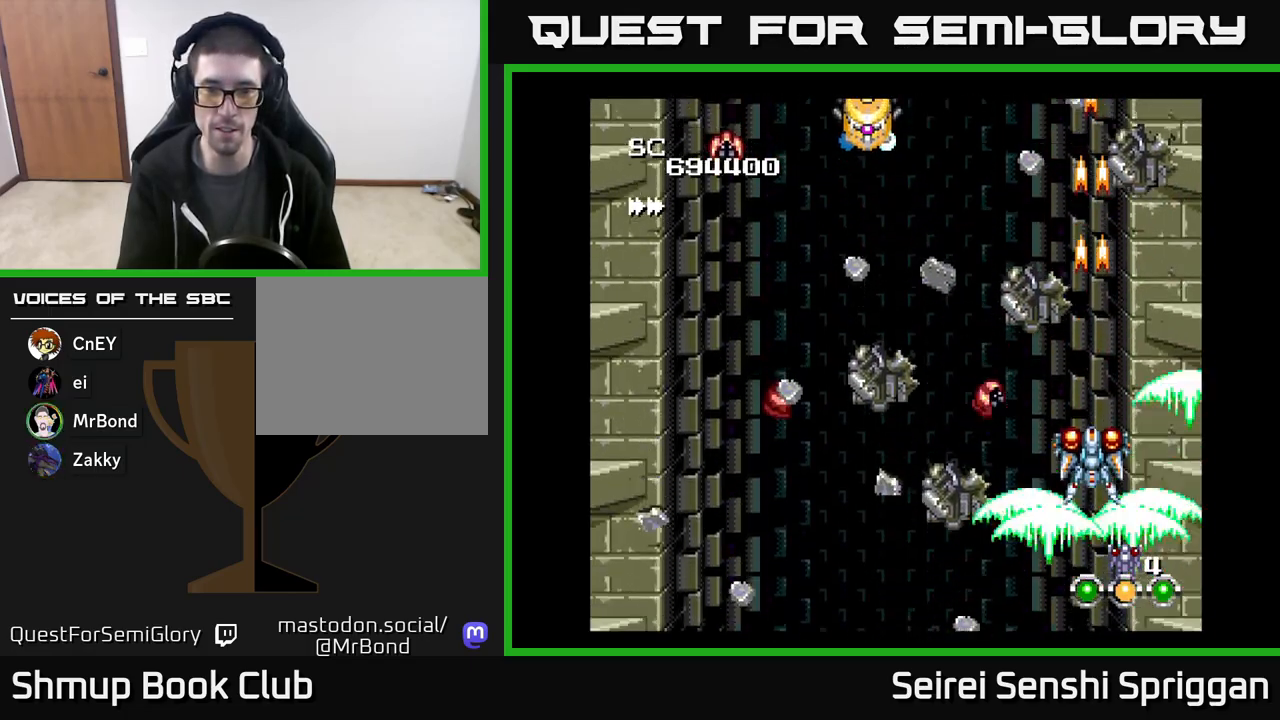
{"buttons": ["X", "DPAD_DOWN", "DPAD_RIGHT"], "events": [[100, "DPAD_UP", "up"], [283, "DPAD_UP", "down"], [367, "DPAD_UP", "up"], [383, "DPAD_RIGHT", "down"], [400, "DPAD_DOWN", "down"]]}
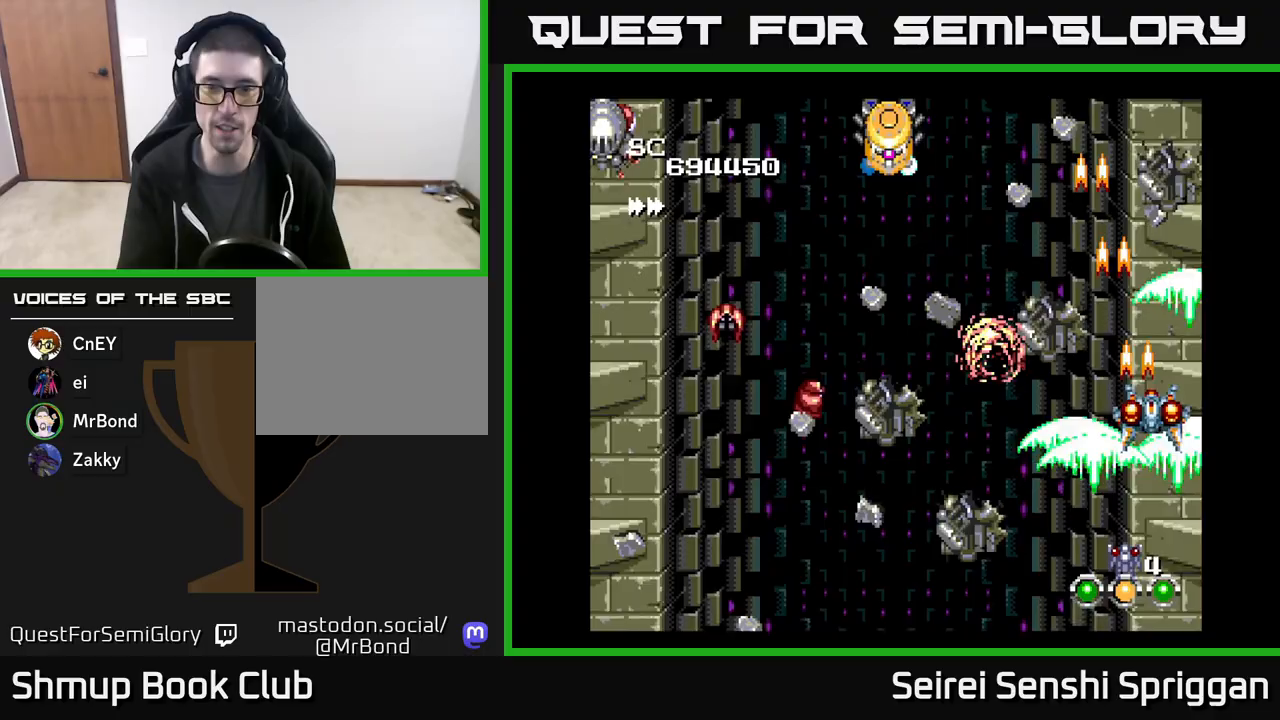
{"buttons": ["X", "DPAD_DOWN"], "events": [[83, "DPAD_DOWN", "up"], [100, "DPAD_RIGHT", "up"], [267, "DPAD_LEFT", "down"], [417, "DPAD_DOWN", "down"], [433, "DPAD_LEFT", "up"]]}
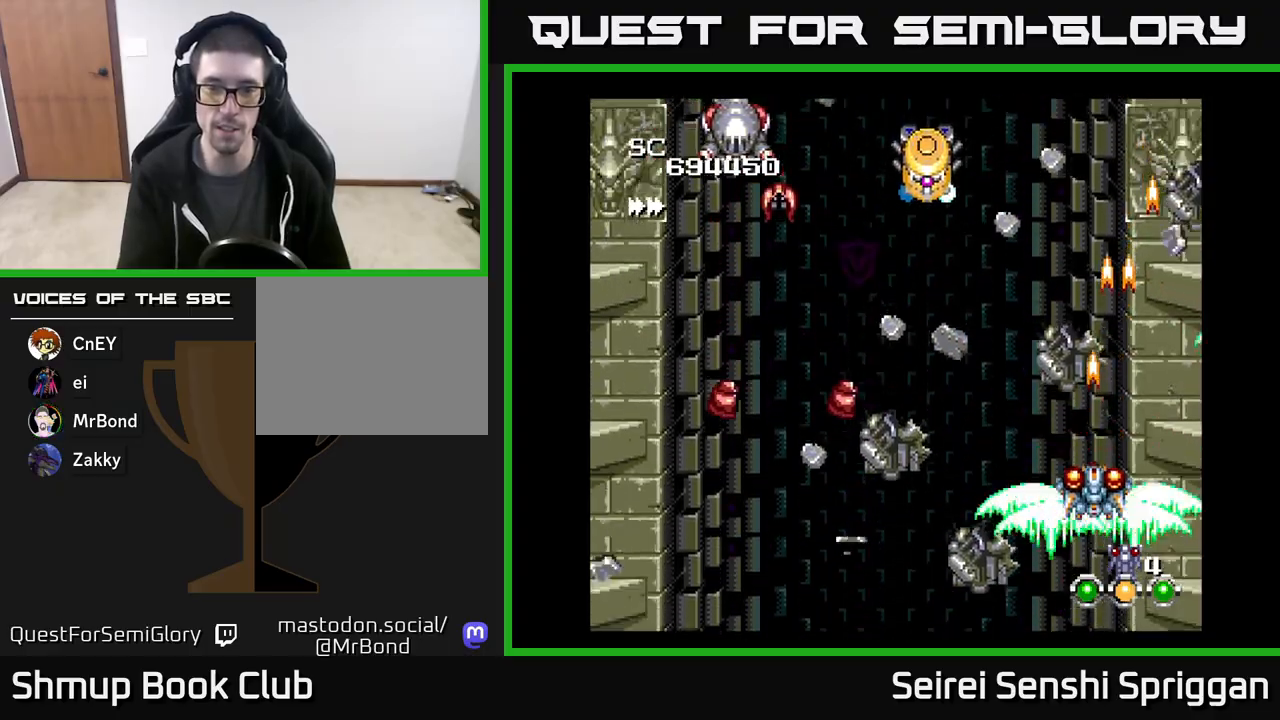
{"buttons": ["X"], "events": [[33, "DPAD_DOWN", "up"], [300, "DPAD_LEFT", "down"], [350, "DPAD_LEFT", "up"]]}
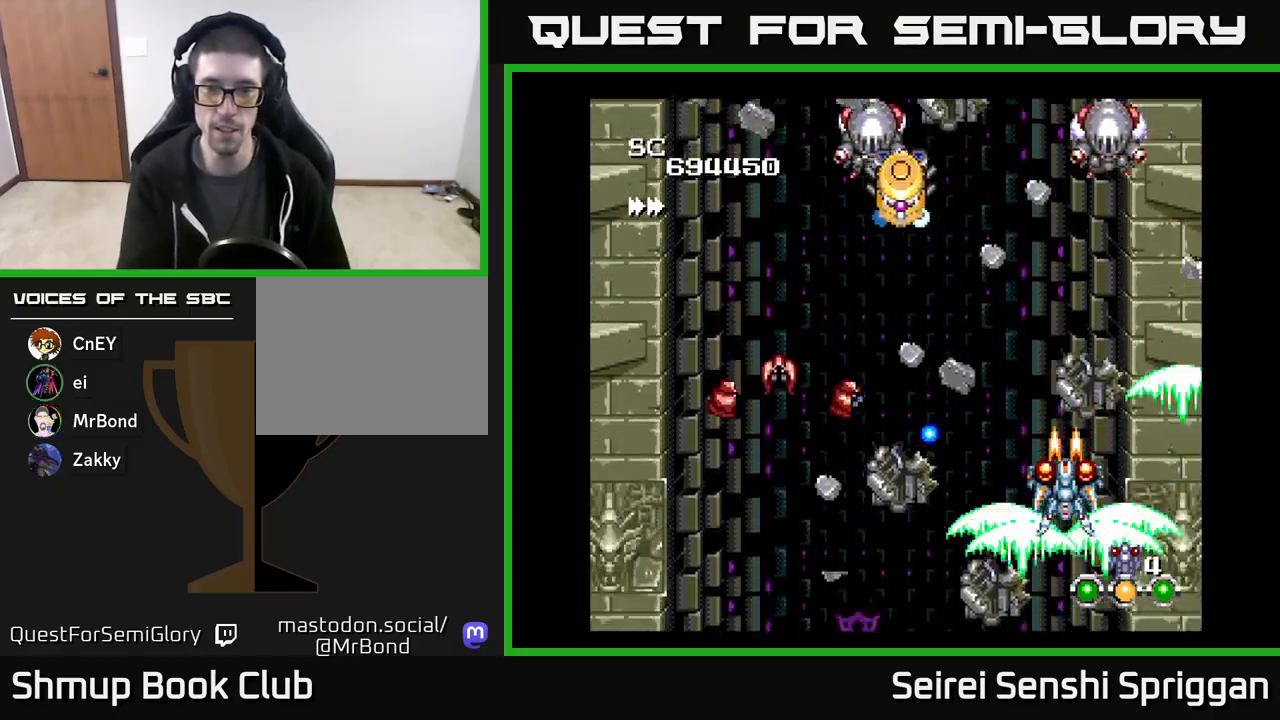
{"buttons": ["X"], "events": [[117, "DPAD_RIGHT", "down"], [167, "DPAD_DOWN", "down"], [200, "DPAD_RIGHT", "up"], [250, "DPAD_DOWN", "up"]]}
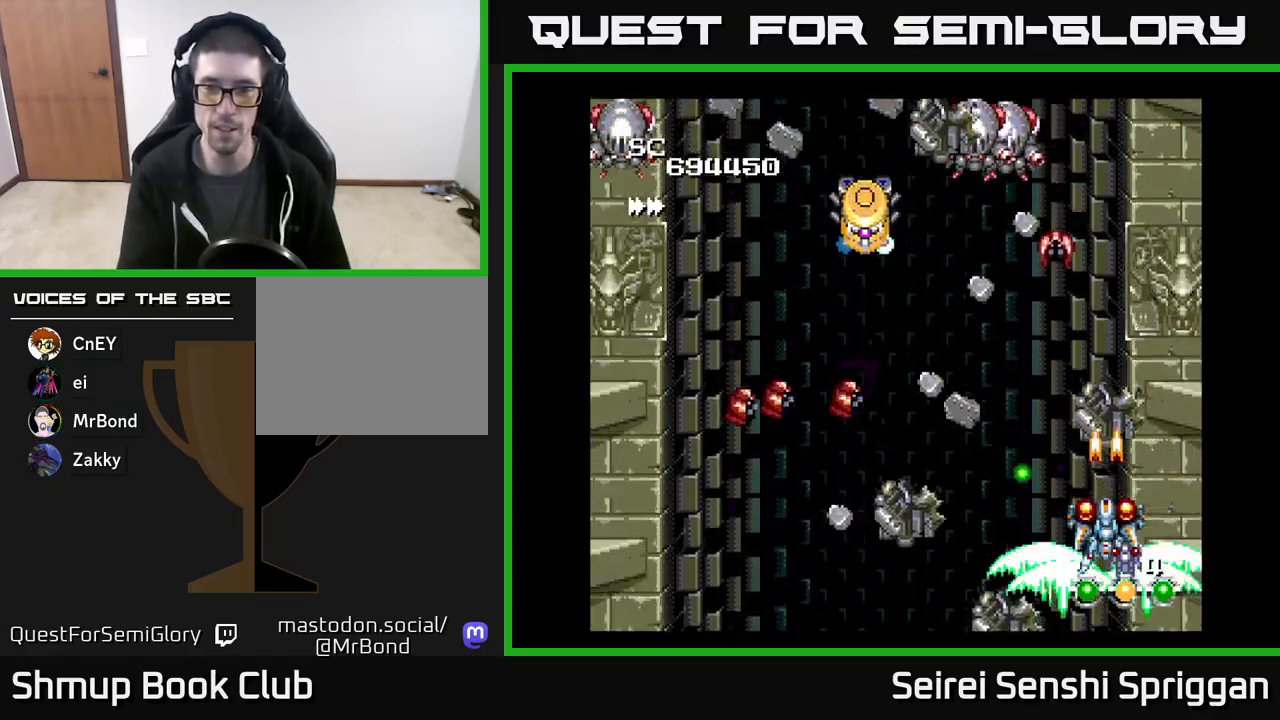
{"buttons": ["X", "DPAD_LEFT"], "events": [[150, "DPAD_DOWN", "down"], [250, "DPAD_DOWN", "up"], [450, "DPAD_LEFT", "down"]]}
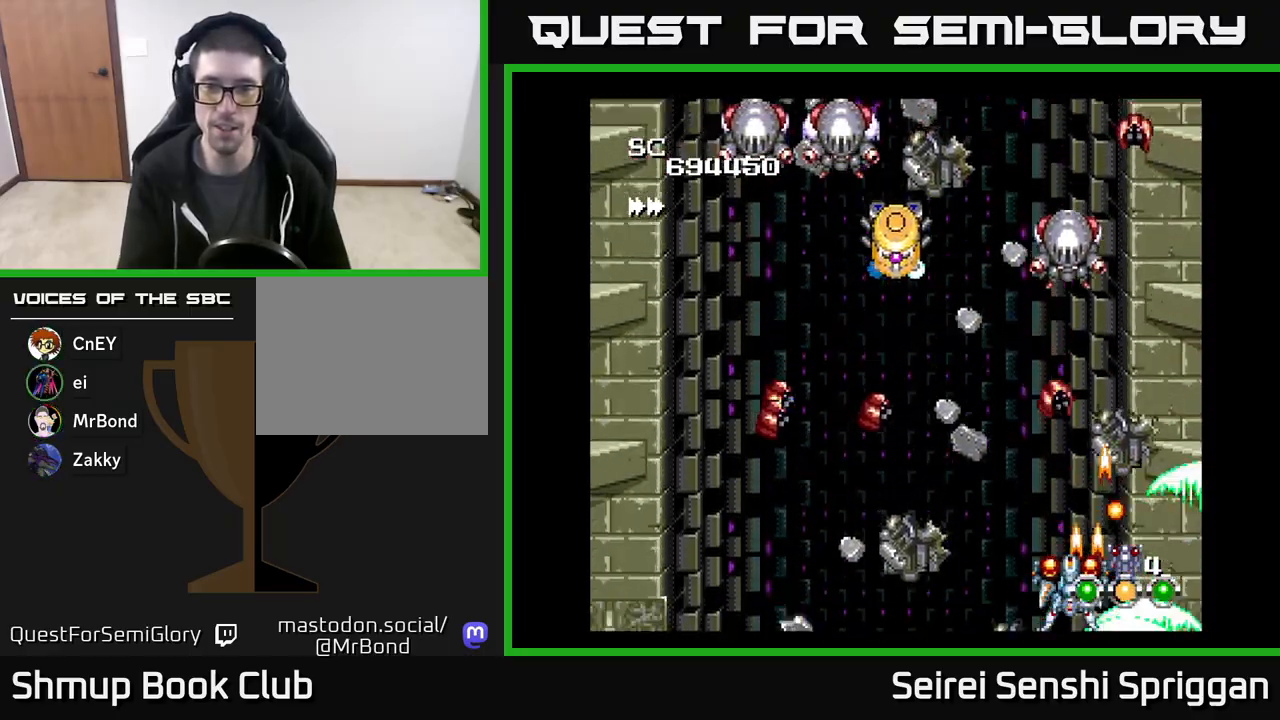
{"buttons": ["X"], "events": [[50, "DPAD_LEFT", "up"]]}
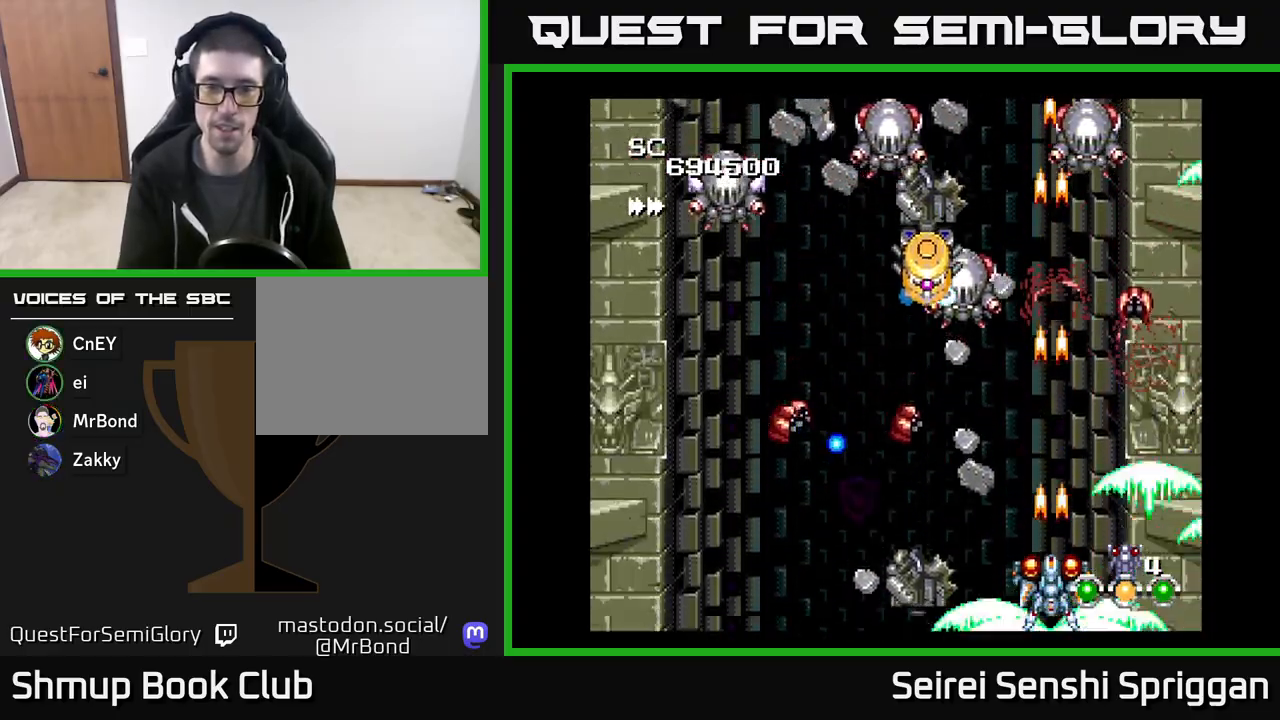
{"buttons": ["X"], "events": []}
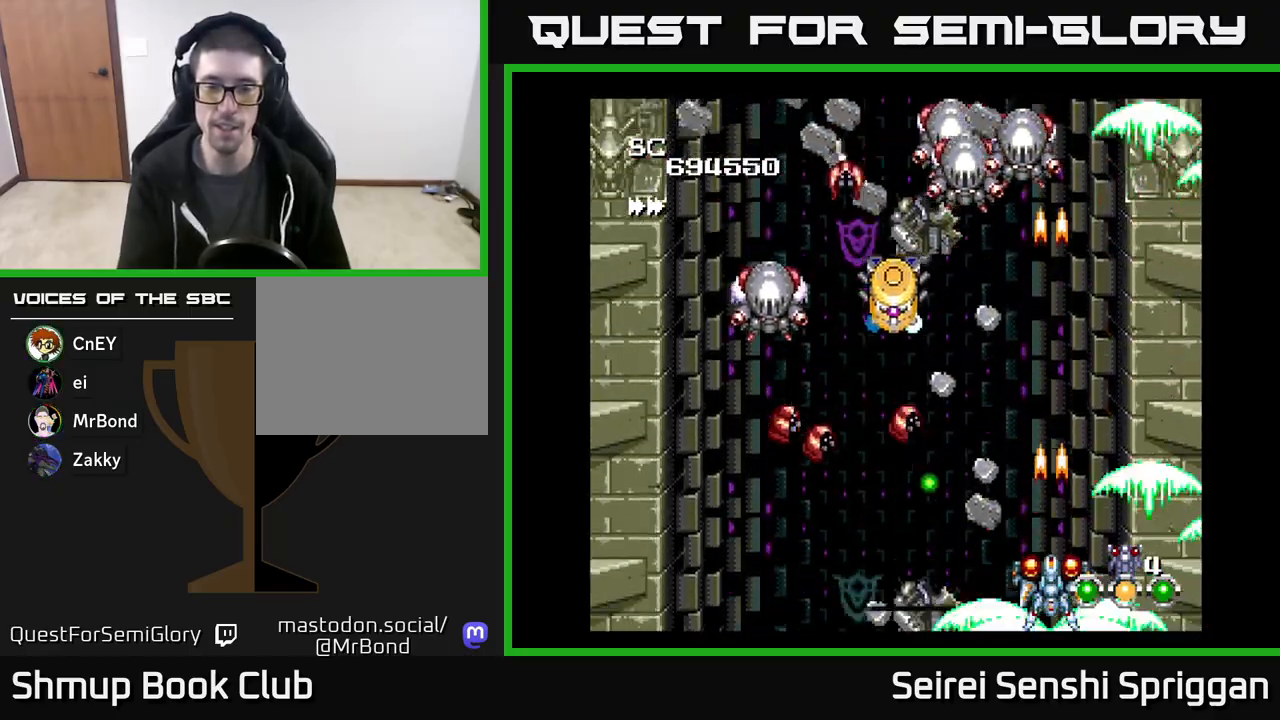
{"buttons": ["X", "DPAD_LEFT"], "events": [[333, "DPAD_LEFT", "down"]]}
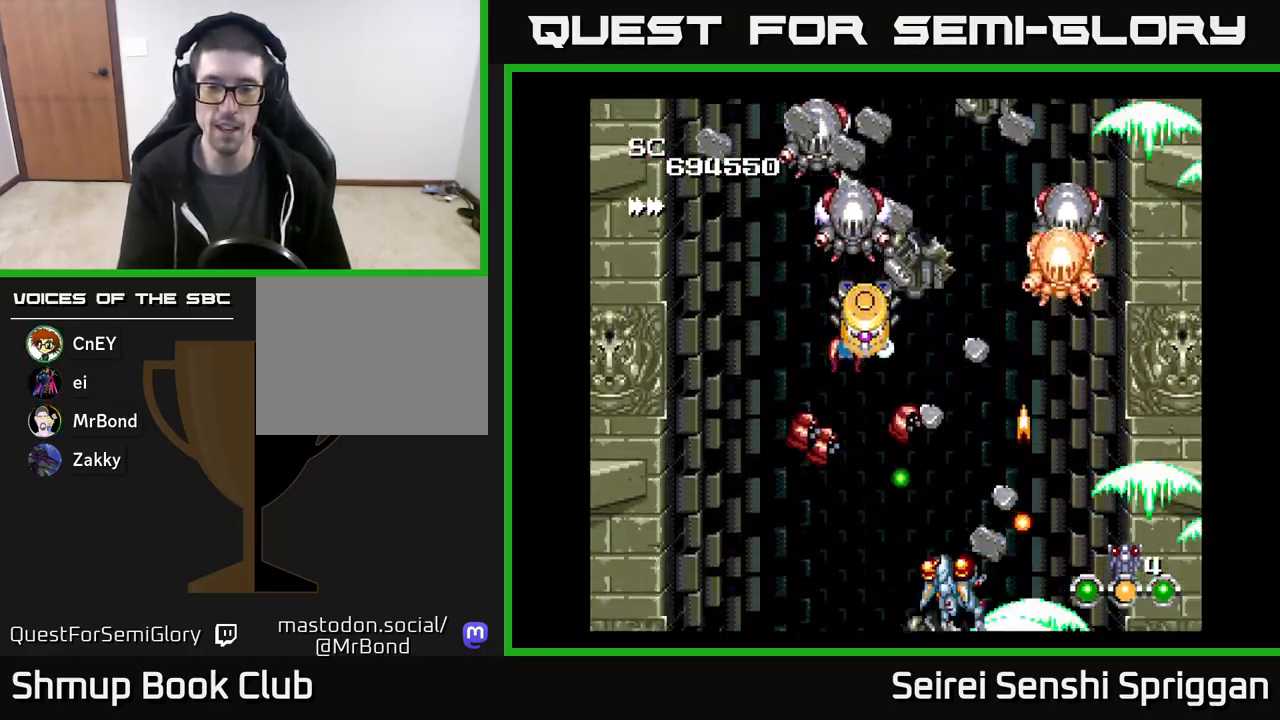
{"buttons": ["X"], "events": [[267, "DPAD_LEFT", "up"]]}
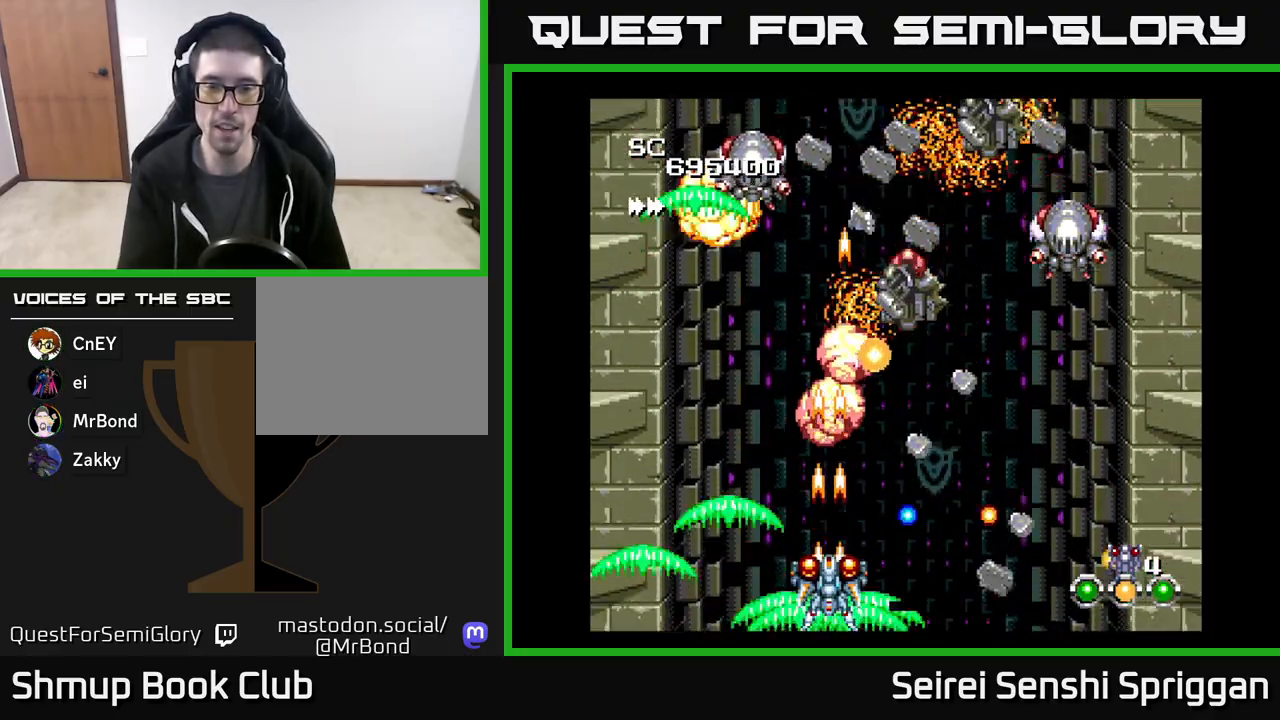
{"buttons": ["X", "DPAD_UP"], "events": [[283, "DPAD_LEFT", "down"], [417, "DPAD_UP", "down"], [433, "DPAD_LEFT", "up"]]}
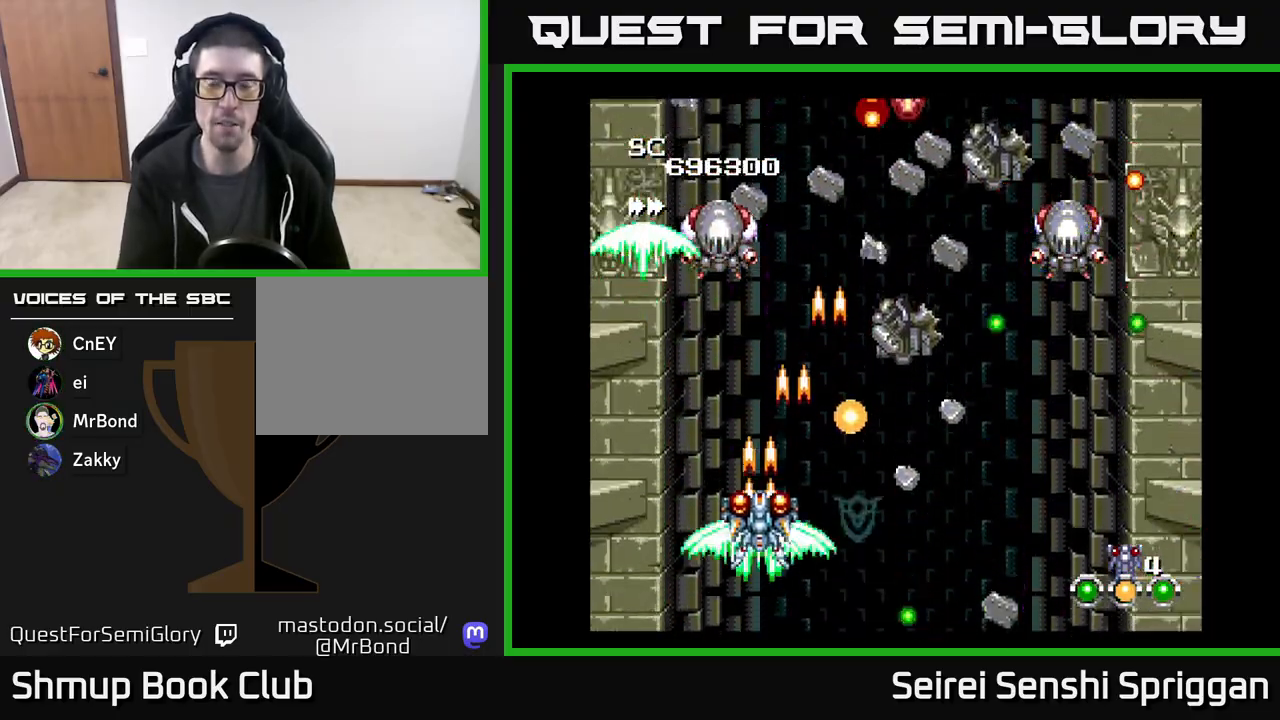
{"buttons": ["X", "DPAD_DOWN", "DPAD_LEFT"], "events": [[67, "DPAD_UP", "up"], [250, "DPAD_RIGHT", "down"], [283, "DPAD_UP", "down"], [367, "DPAD_RIGHT", "up"], [450, "DPAD_UP", "up"], [483, "DPAD_LEFT", "down"], [500, "DPAD_DOWN", "down"]]}
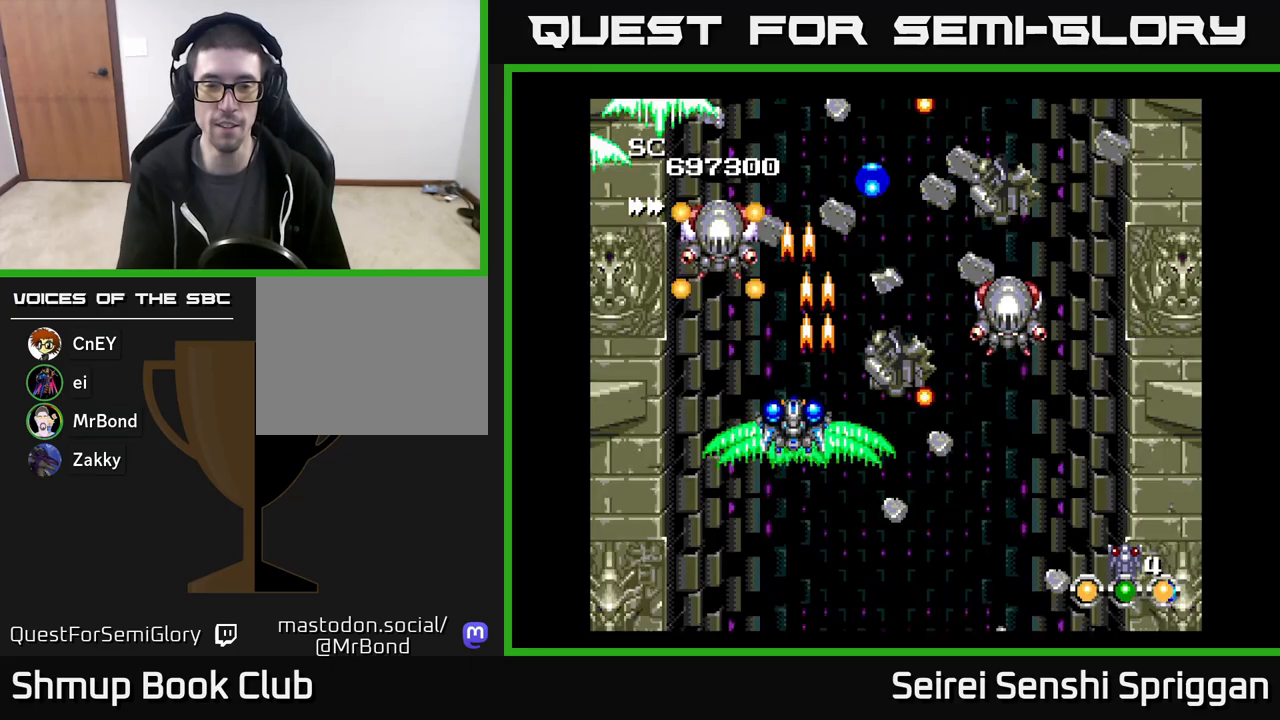
{"buttons": ["X", "DPAD_UP"], "events": [[100, "DPAD_LEFT", "up"], [200, "DPAD_RIGHT", "down"], [250, "DPAD_RIGHT", "up"], [367, "DPAD_DOWN", "up"], [367, "DPAD_LEFT", "down"], [483, "DPAD_UP", "down"], [500, "DPAD_LEFT", "up"]]}
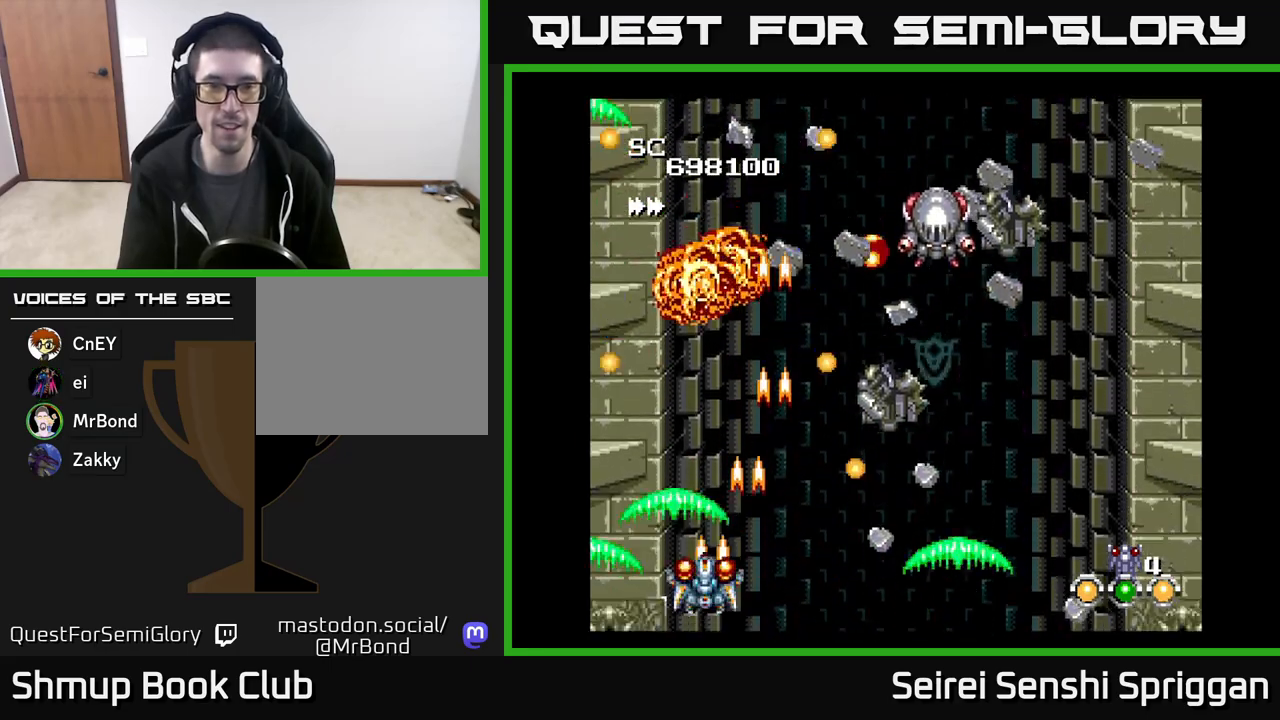
{"buttons": ["X", "DPAD_RIGHT"], "events": [[100, "DPAD_UP", "up"], [317, "DPAD_UP", "down"], [483, "DPAD_RIGHT", "down"], [483, "DPAD_UP", "up"]]}
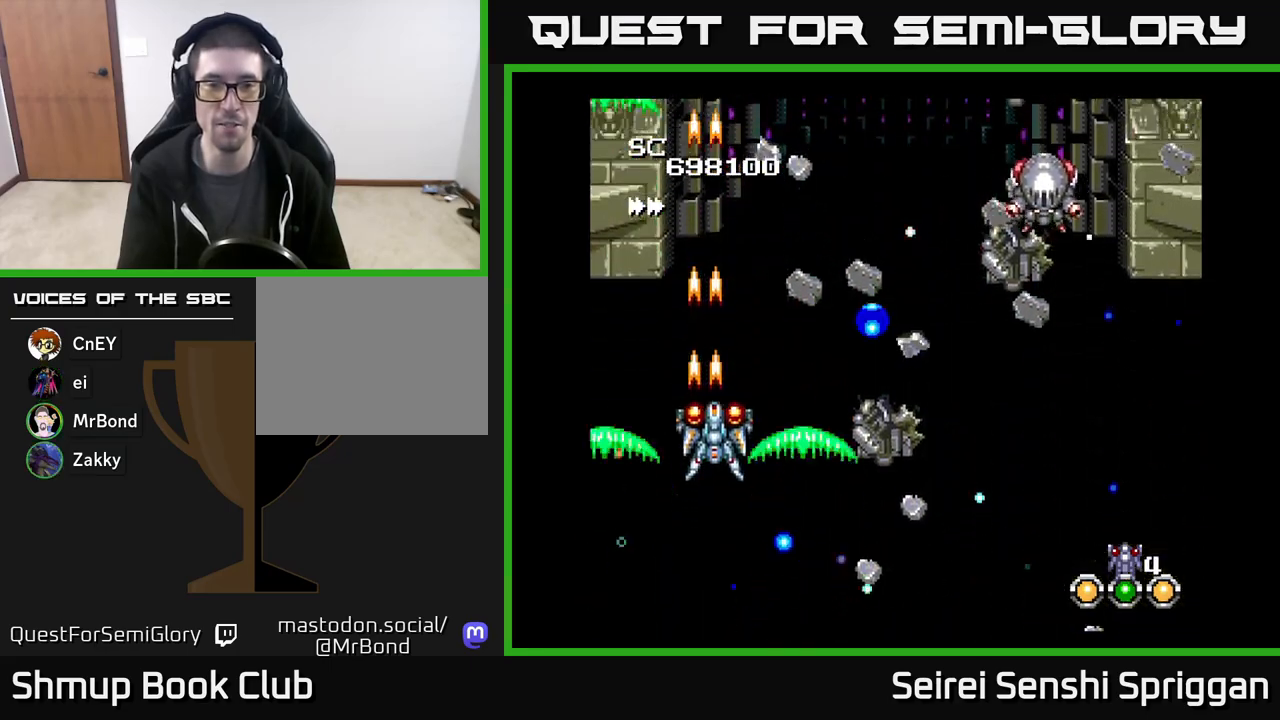
{"buttons": ["X"], "events": [[133, "DPAD_RIGHT", "up"]]}
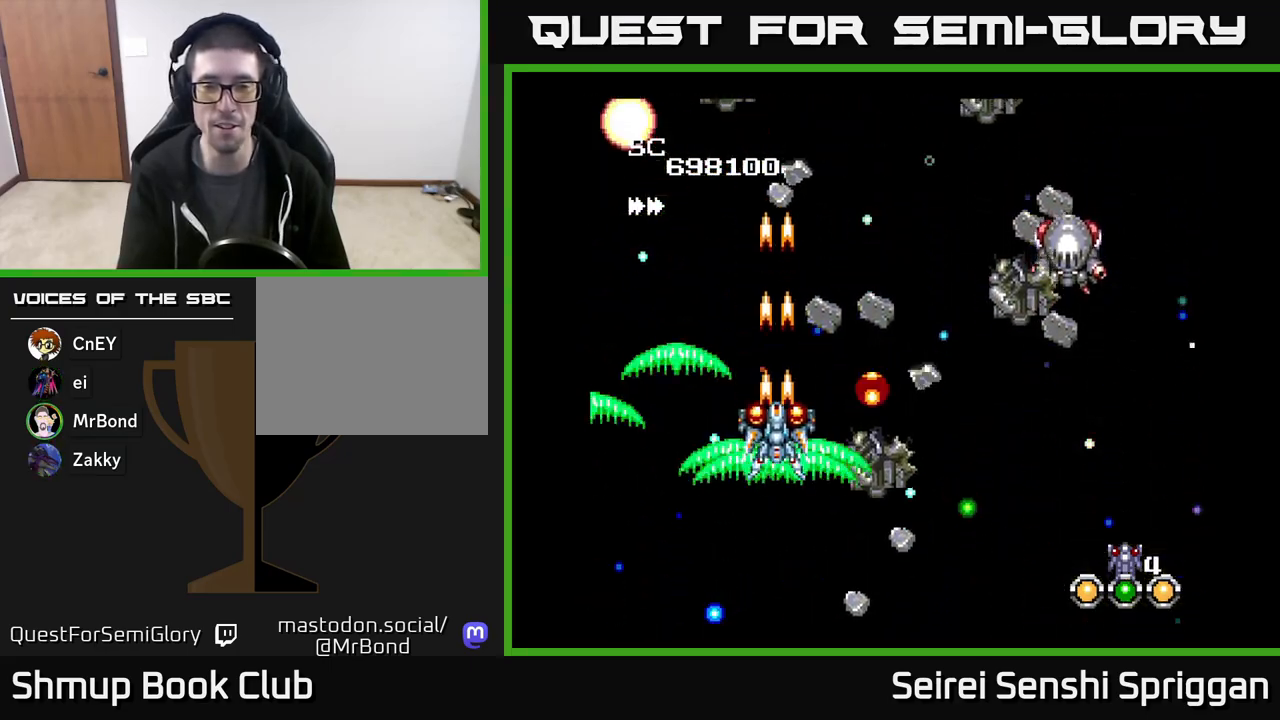
{"buttons": ["X"], "events": [[133, "DPAD_UP", "down"], [183, "DPAD_UP", "up"], [233, "DPAD_RIGHT", "down"], [417, "DPAD_RIGHT", "up"]]}
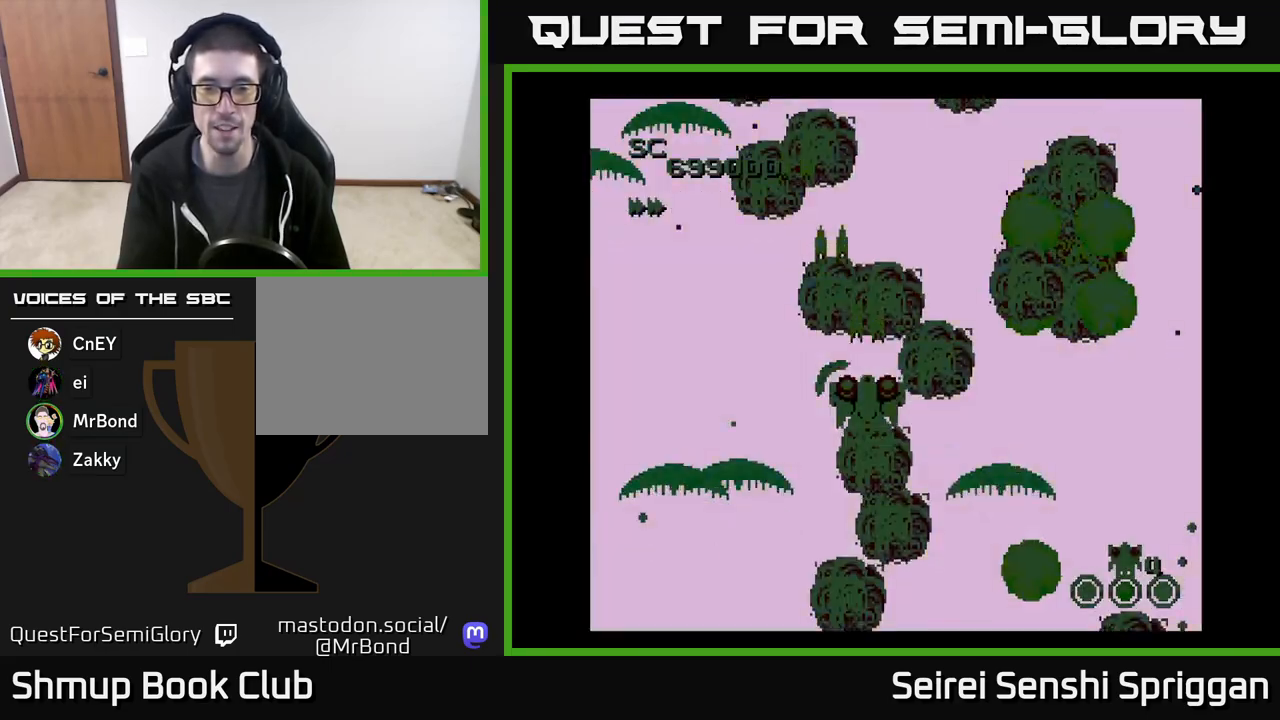
{"buttons": ["X", "DPAD_RIGHT"], "events": [[17, "DPAD_LEFT", "down"], [317, "DPAD_LEFT", "up"], [367, "DPAD_RIGHT", "down"]]}
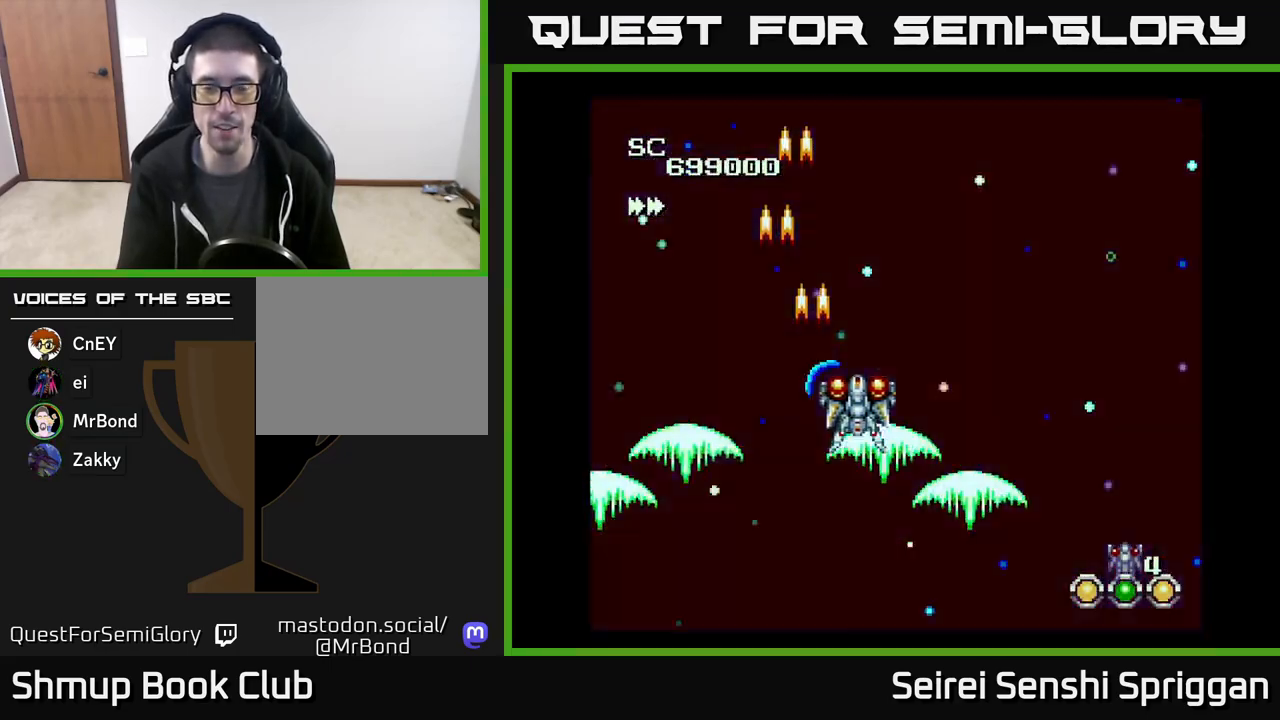
{"buttons": ["X"], "events": [[350, "DPAD_RIGHT", "up"]]}
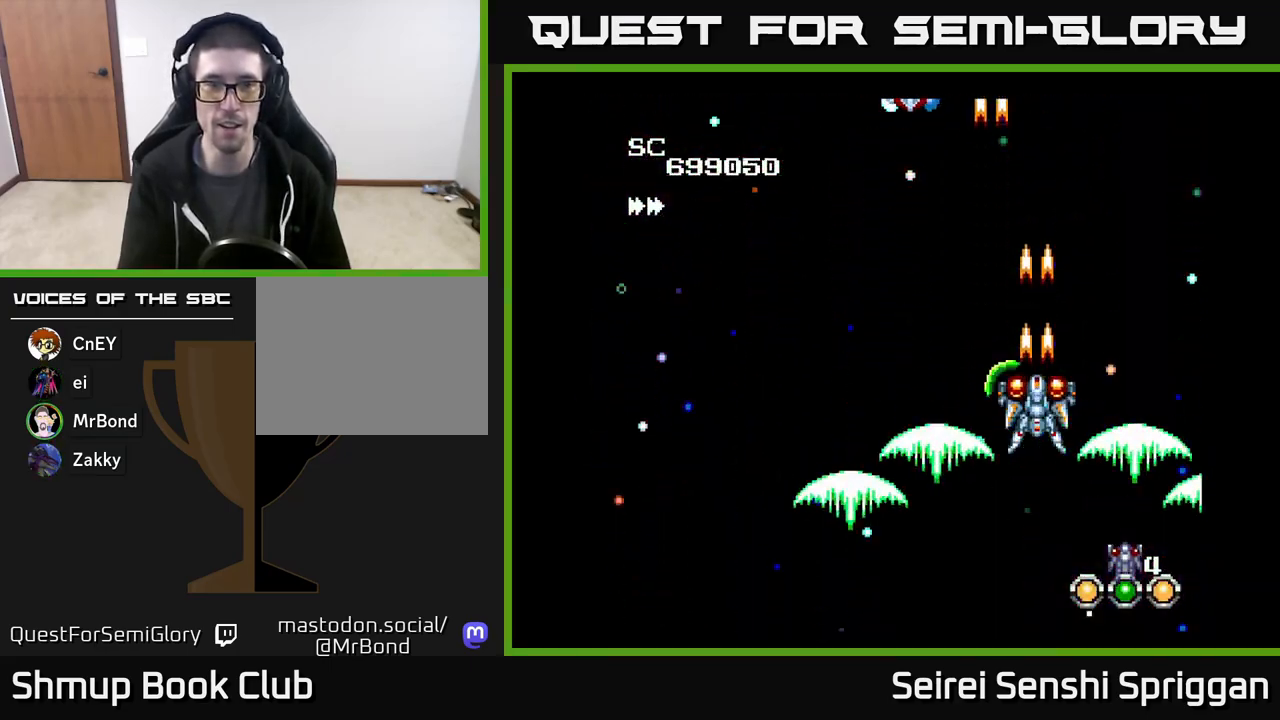
{"buttons": ["X", "DPAD_LEFT"], "events": [[333, "DPAD_LEFT", "down"]]}
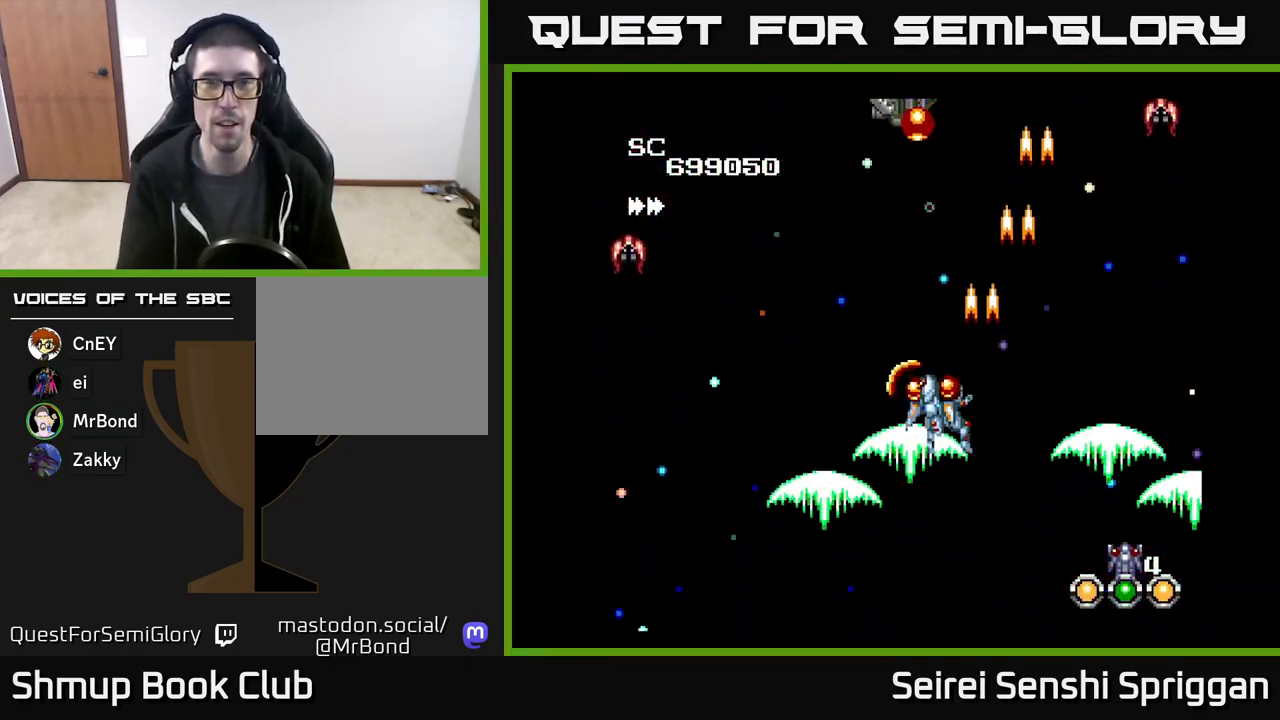
{"buttons": ["X", "DPAD_DOWN"], "events": [[333, "DPAD_DOWN", "down"], [350, "DPAD_LEFT", "up"], [400, "DPAD_RIGHT", "down"], [500, "DPAD_RIGHT", "up"]]}
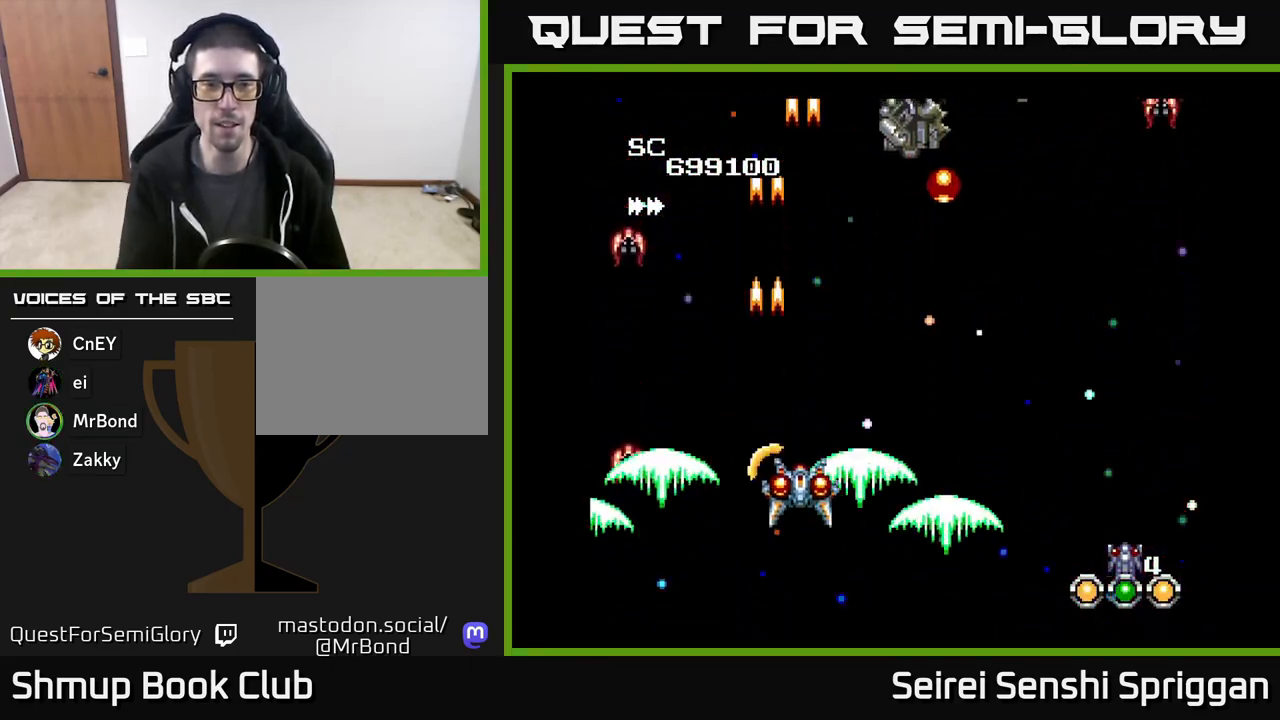
{"buttons": ["X"], "events": [[50, "DPAD_LEFT", "down"], [100, "DPAD_DOWN", "up"], [150, "DPAD_LEFT", "up"], [200, "DPAD_UP", "down"], [333, "DPAD_UP", "up"]]}
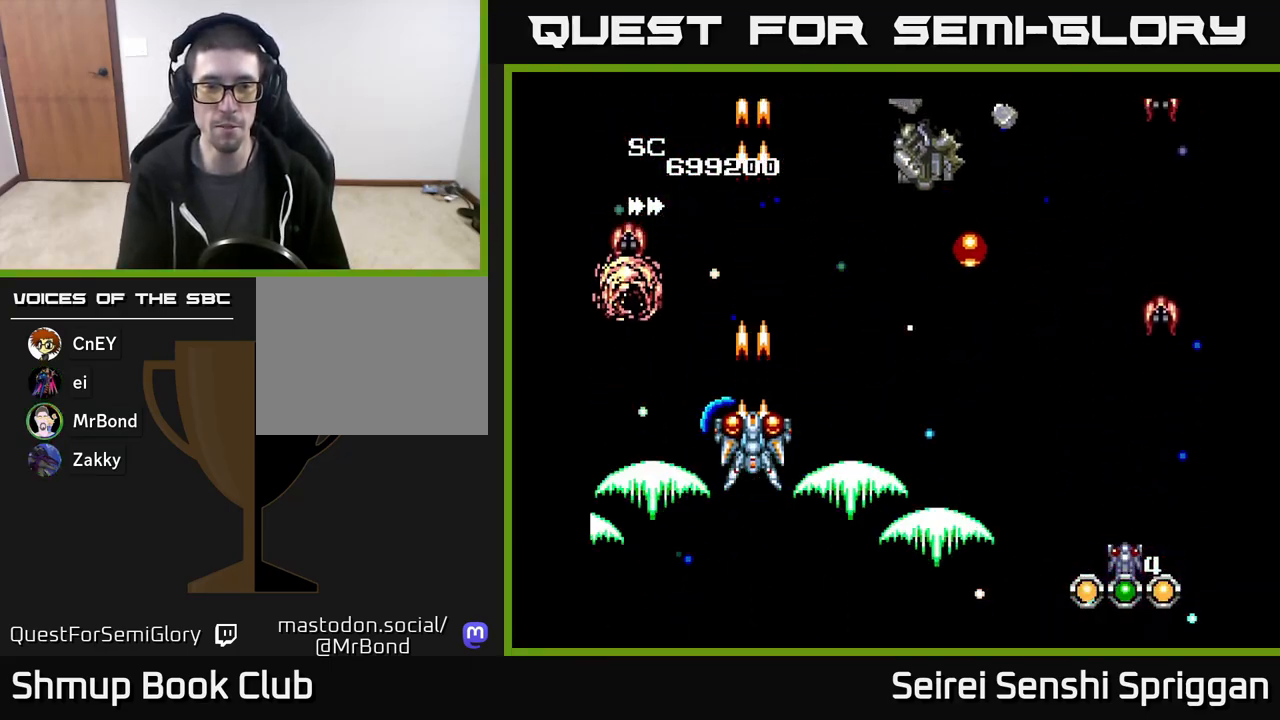
{"buttons": ["X", "DPAD_DOWN", "DPAD_RIGHT"], "events": [[17, "DPAD_RIGHT", "down"], [283, "DPAD_DOWN", "down"]]}
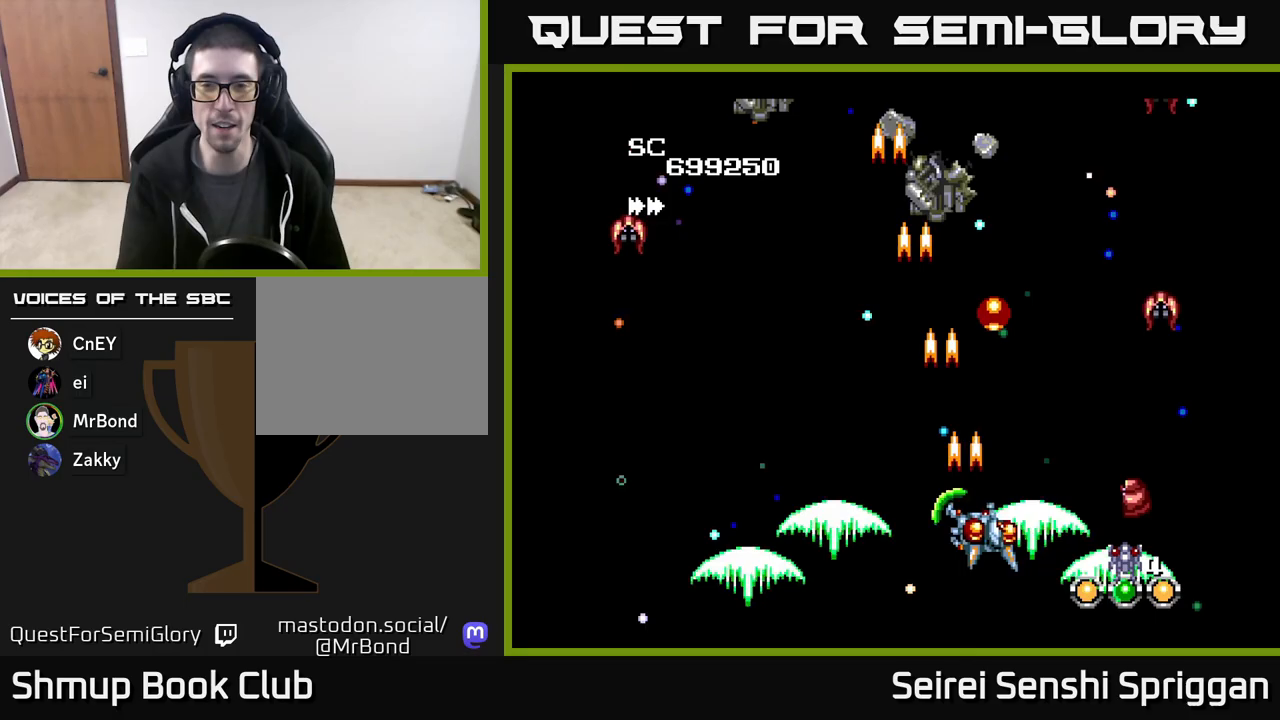
{"buttons": ["X", "DPAD_LEFT"], "events": [[67, "DPAD_DOWN", "up"], [150, "DPAD_RIGHT", "up"], [183, "DPAD_LEFT", "down"], [183, "DPAD_UP", "down"], [250, "DPAD_UP", "up"]]}